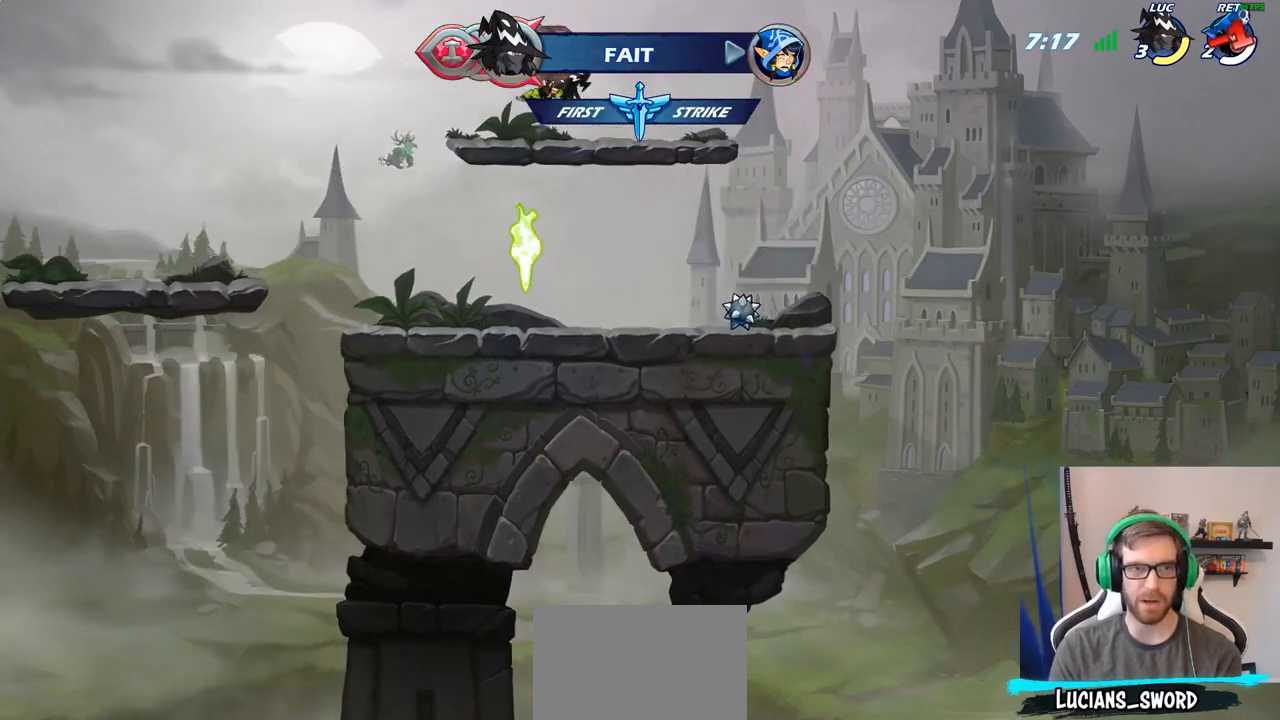
Gameplay with a controller (PlayStation layout); each line is a JSON object with the inputs held at the frame after it. "events" lists button and stick changes between this image and that frame as [ms after this image, input, new state], when the widget could be followed in between.
{"buttons": ["R1"], "left_stick": "up", "right_stick": "center", "events": [[117, "left_stick", "left"], [300, "CROSS", "down"], [367, "CROSS", "up"], [383, "left_stick", "up"], [483, "R1", "down"]]}
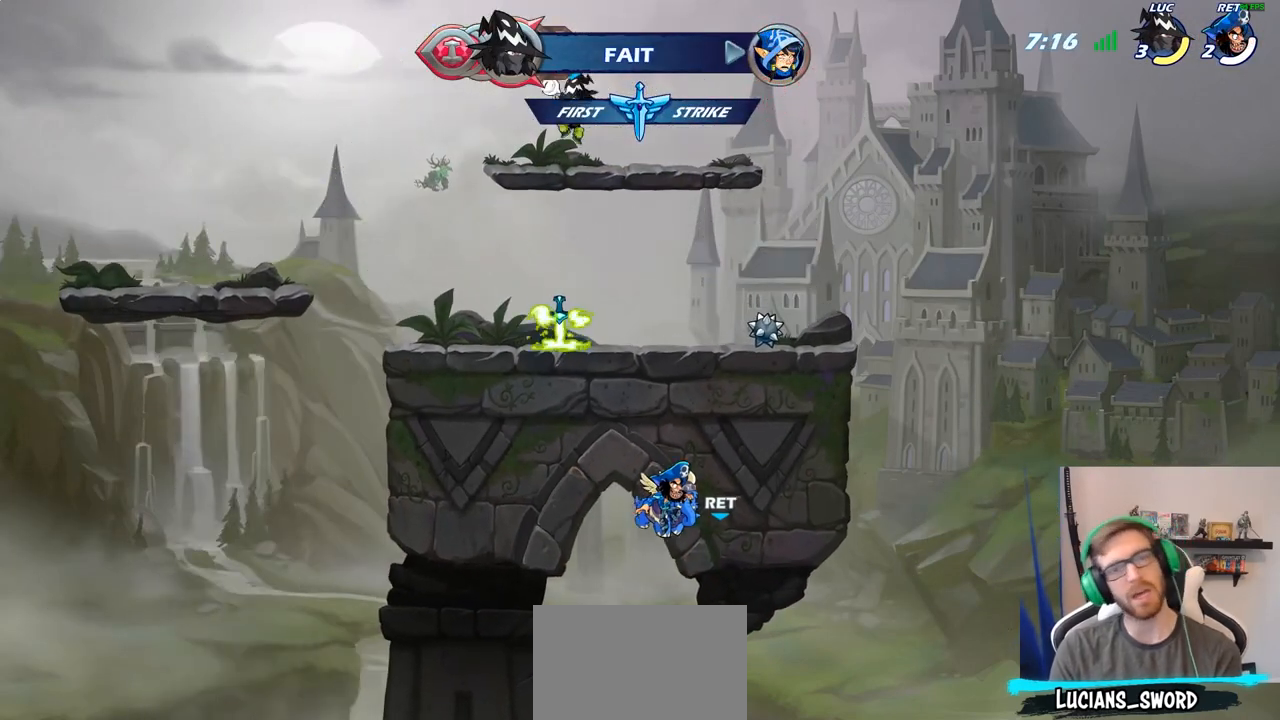
{"buttons": [], "left_stick": "center", "right_stick": "center", "events": [[50, "R1", "up"], [217, "left_stick", "center"]]}
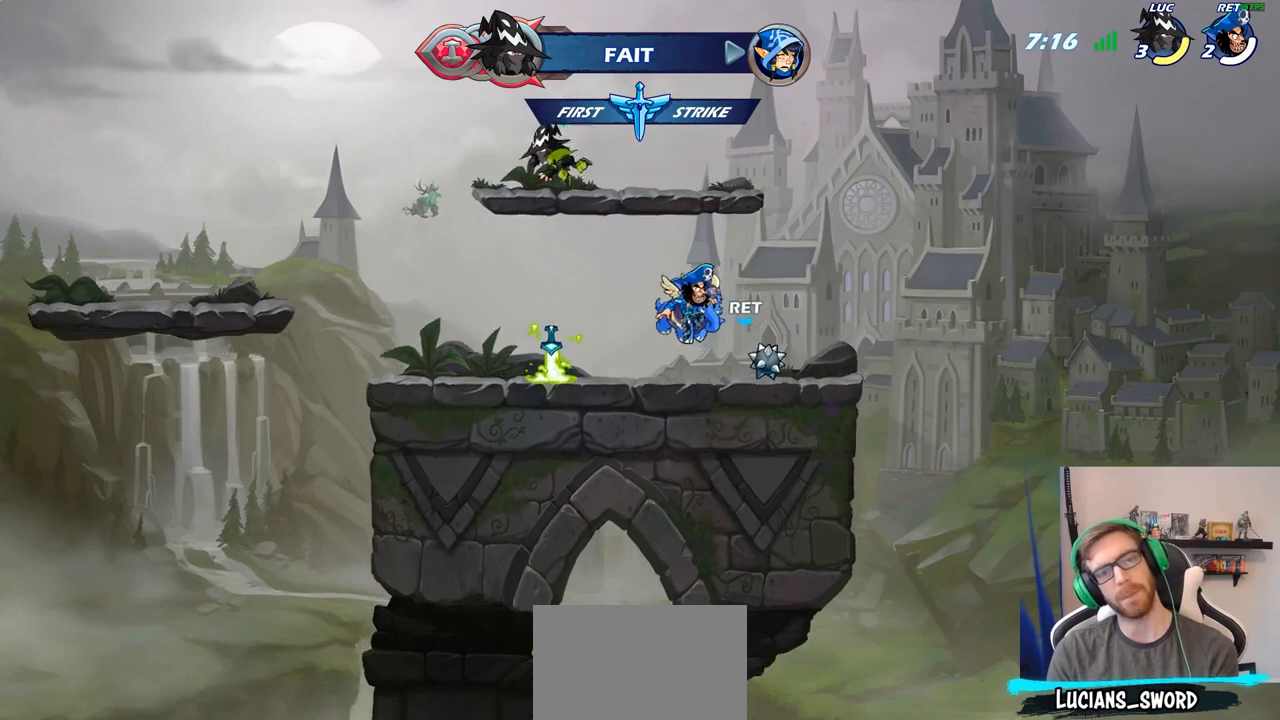
{"buttons": [], "left_stick": "down", "right_stick": "center", "events": [[17, "left_stick", "down"]]}
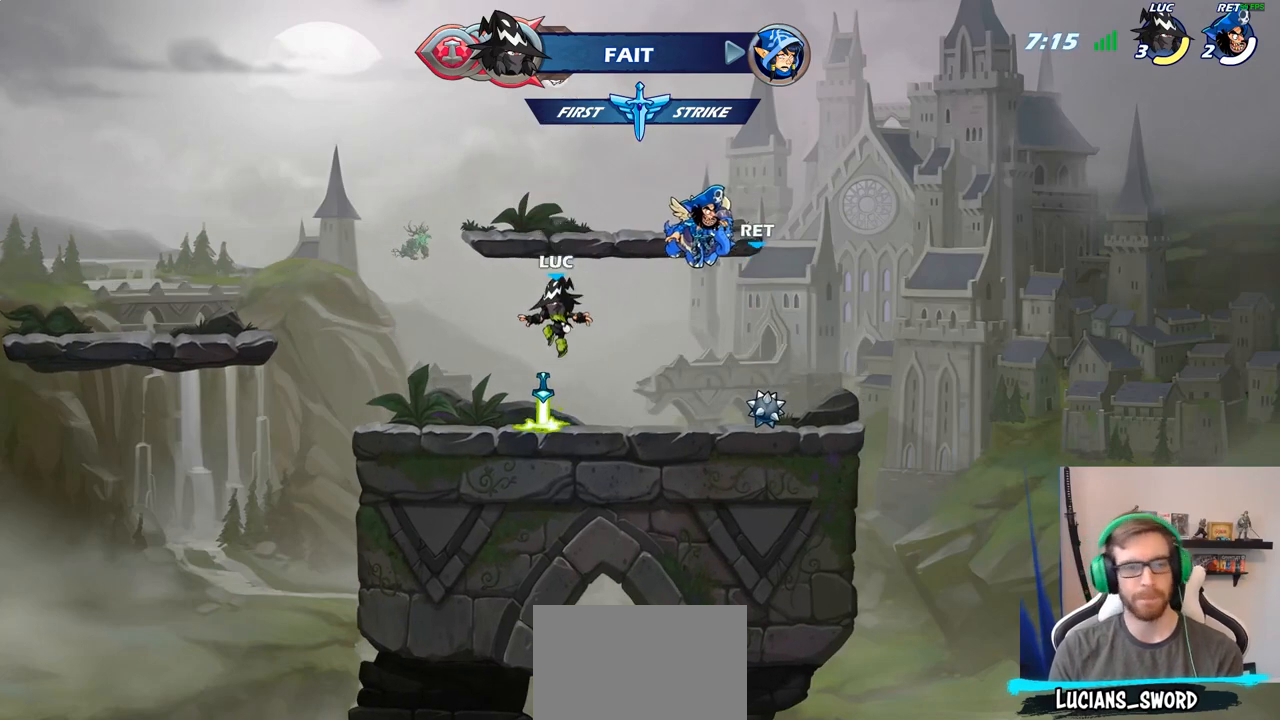
{"buttons": [], "left_stick": "up", "right_stick": "center", "events": [[117, "R1", "down"], [117, "left_stick", "center"], [150, "CROSS", "down"], [250, "R1", "up"], [283, "CROSS", "up"], [350, "CROSS", "down"], [417, "left_stick", "up"], [450, "CROSS", "up"]]}
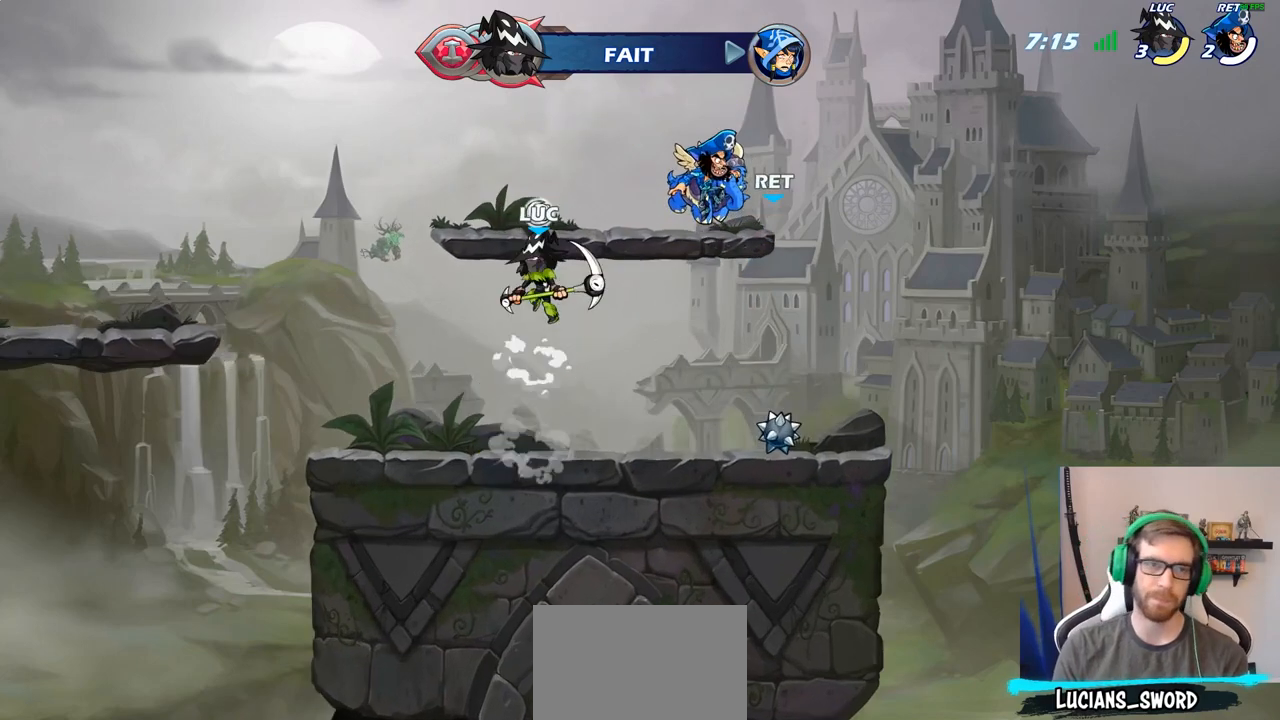
{"buttons": [], "left_stick": "center", "right_stick": "center", "events": [[17, "R1", "down"], [100, "R1", "up"], [167, "left_stick", "center"]]}
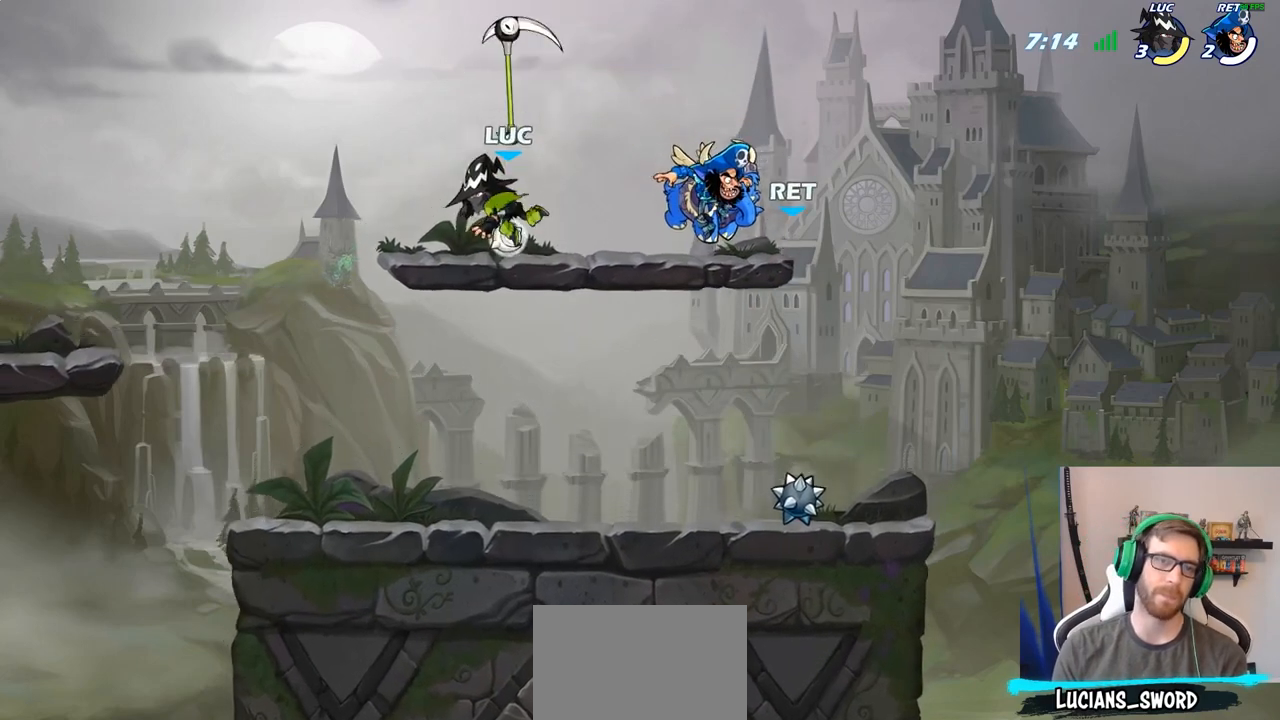
{"buttons": [], "left_stick": "up", "right_stick": "center", "events": [[17, "R1", "down"], [117, "CROSS", "down"], [150, "R1", "up"], [200, "CROSS", "up"], [333, "left_stick", "up"], [400, "R1", "down"], [467, "R1", "up"]]}
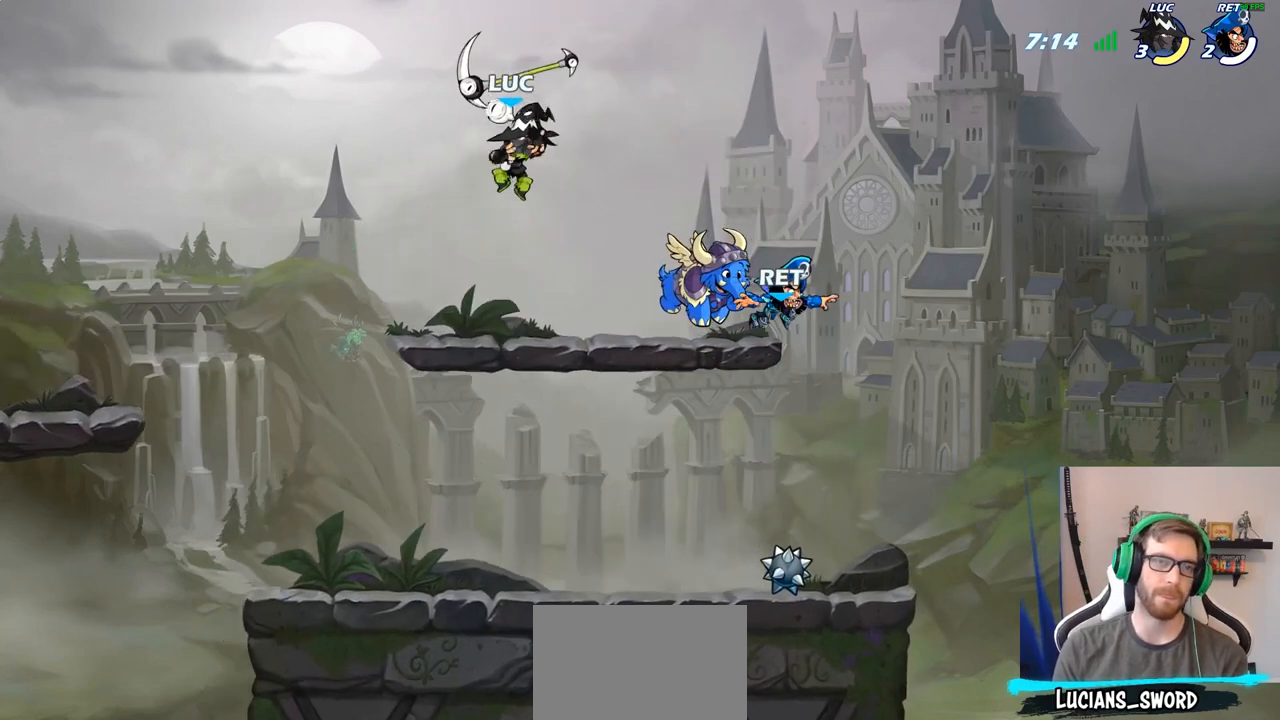
{"buttons": ["R1"], "left_stick": "down", "right_stick": "center", "events": [[50, "left_stick", "center"], [400, "left_stick", "down"], [483, "R1", "down"]]}
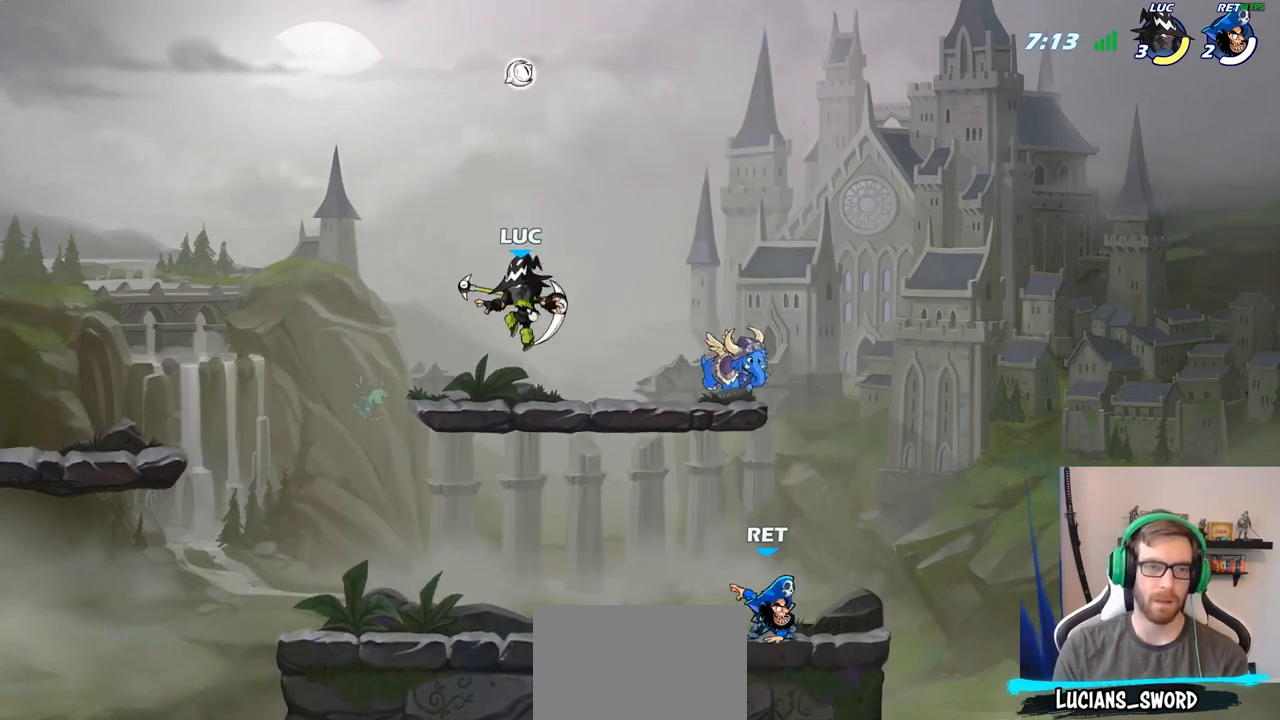
{"buttons": [], "left_stick": "center", "right_stick": "center", "events": [[17, "left_stick", "down-right"], [67, "R1", "up"], [183, "left_stick", "down"], [333, "left_stick", "center"], [400, "SQUARE", "down"], [467, "SQUARE", "up"]]}
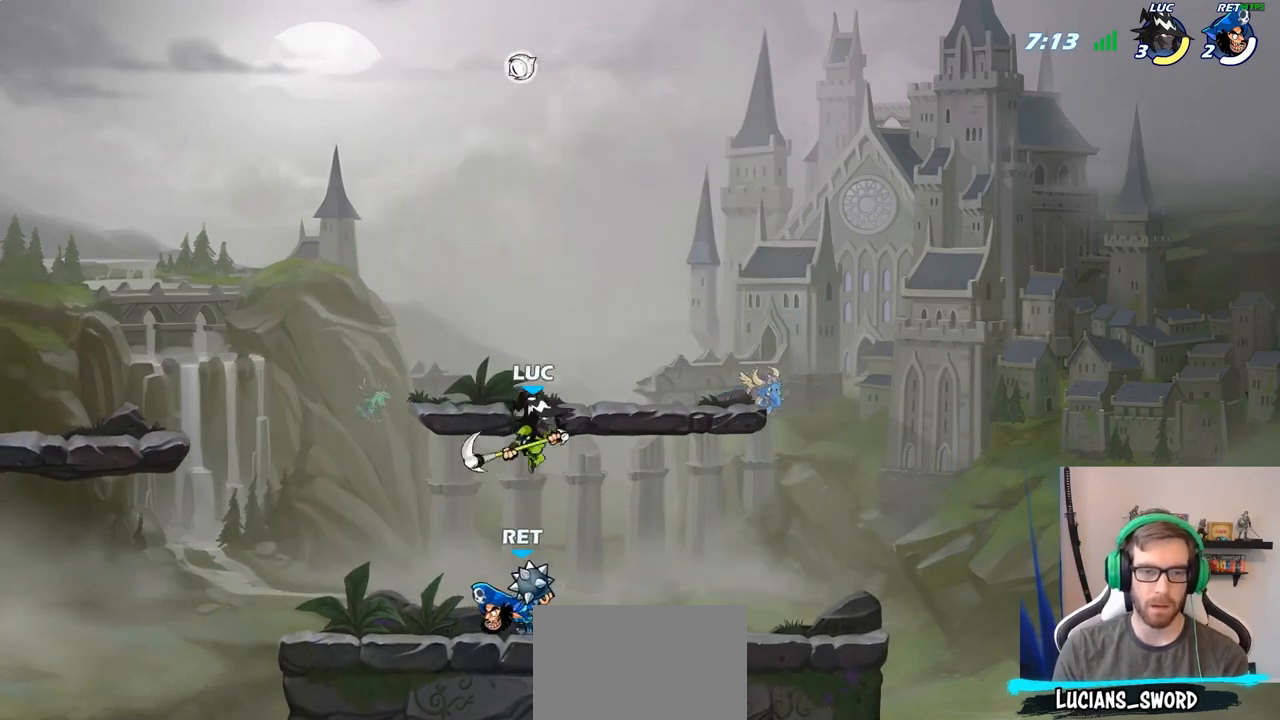
{"buttons": ["CROSS"], "left_stick": "center", "right_stick": "center", "events": [[450, "CROSS", "down"]]}
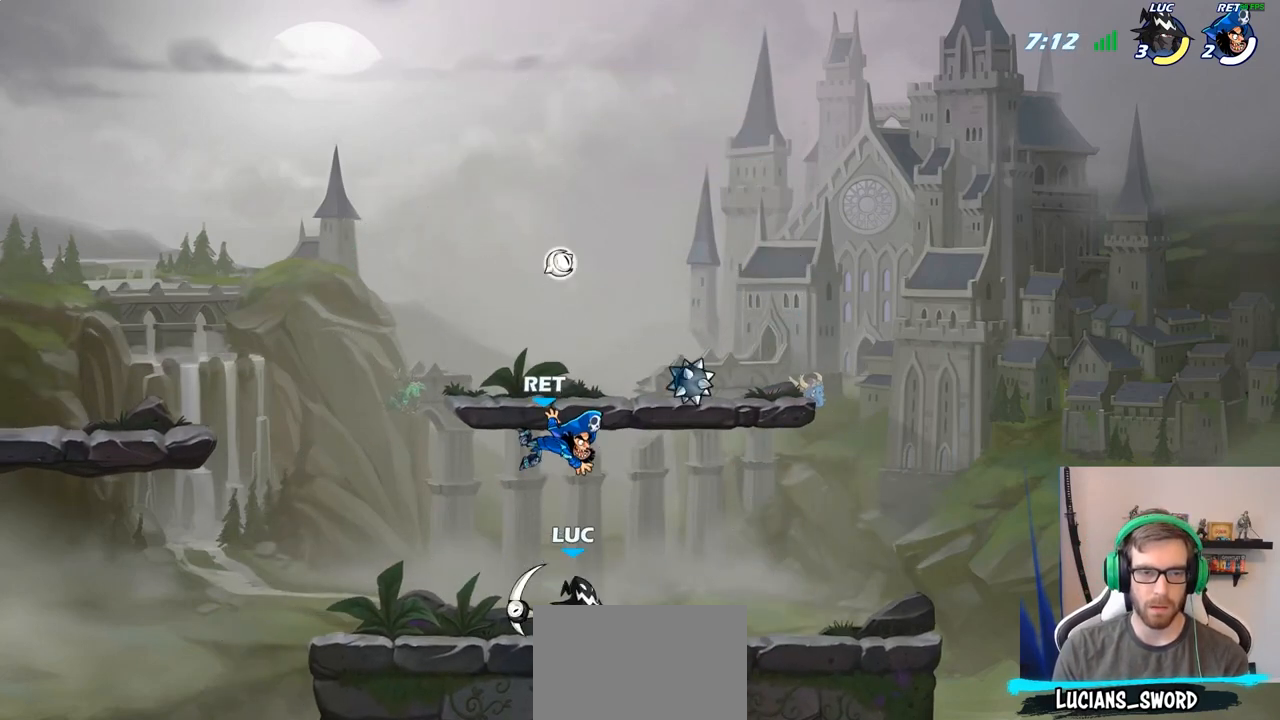
{"buttons": ["SQUARE", "R2"], "left_stick": "center", "right_stick": "center", "events": [[33, "CROSS", "up"], [233, "R2", "down"], [500, "SQUARE", "down"]]}
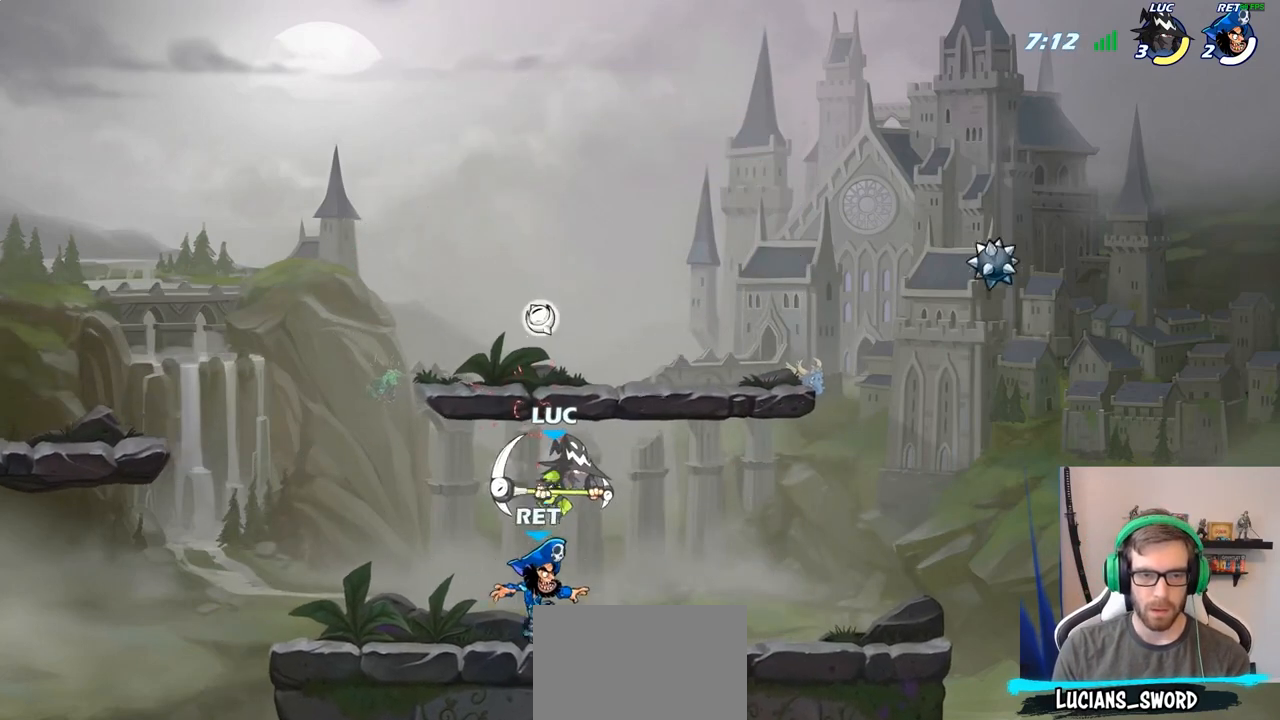
{"buttons": ["CROSS"], "left_stick": "left", "right_stick": "center", "events": [[17, "R2", "up"], [117, "SQUARE", "up"], [150, "left_stick", "left"], [483, "CROSS", "down"]]}
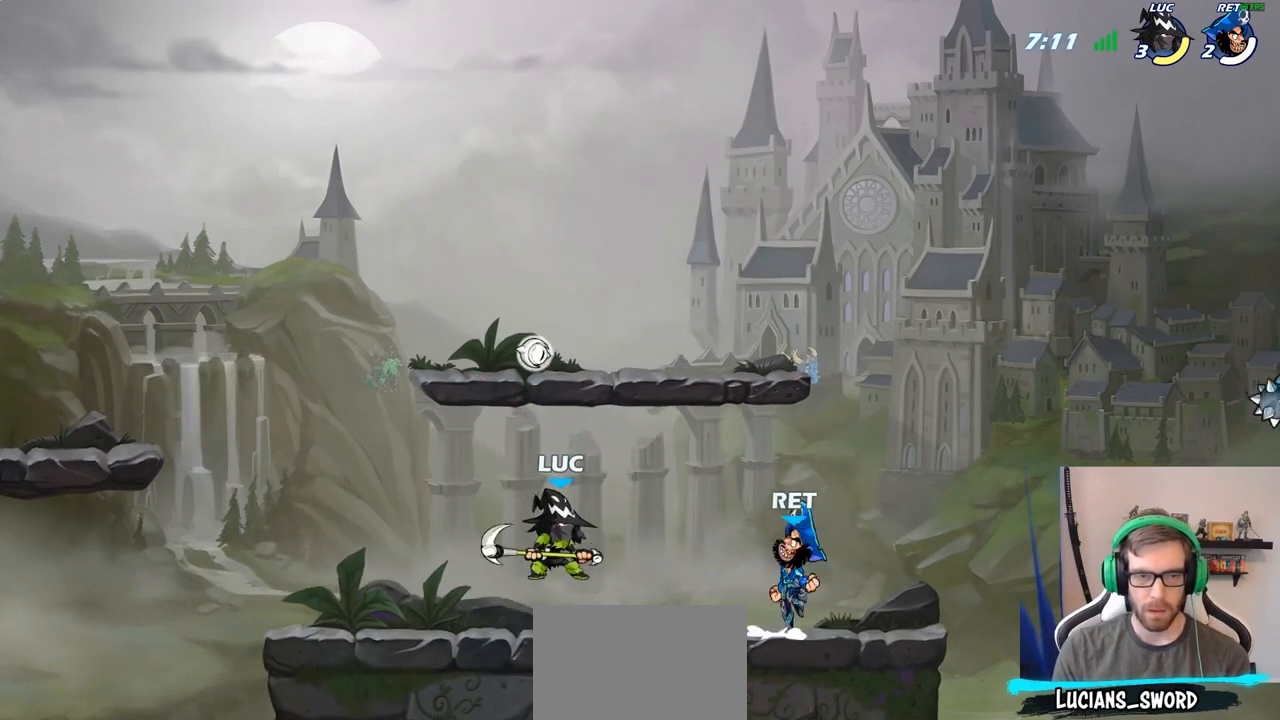
{"buttons": ["SQUARE"], "left_stick": "down-left", "right_stick": "center", "events": [[117, "CROSS", "up"], [117, "left_stick", "up-right"], [300, "left_stick", "center"], [483, "left_stick", "down-left"], [500, "SQUARE", "down"]]}
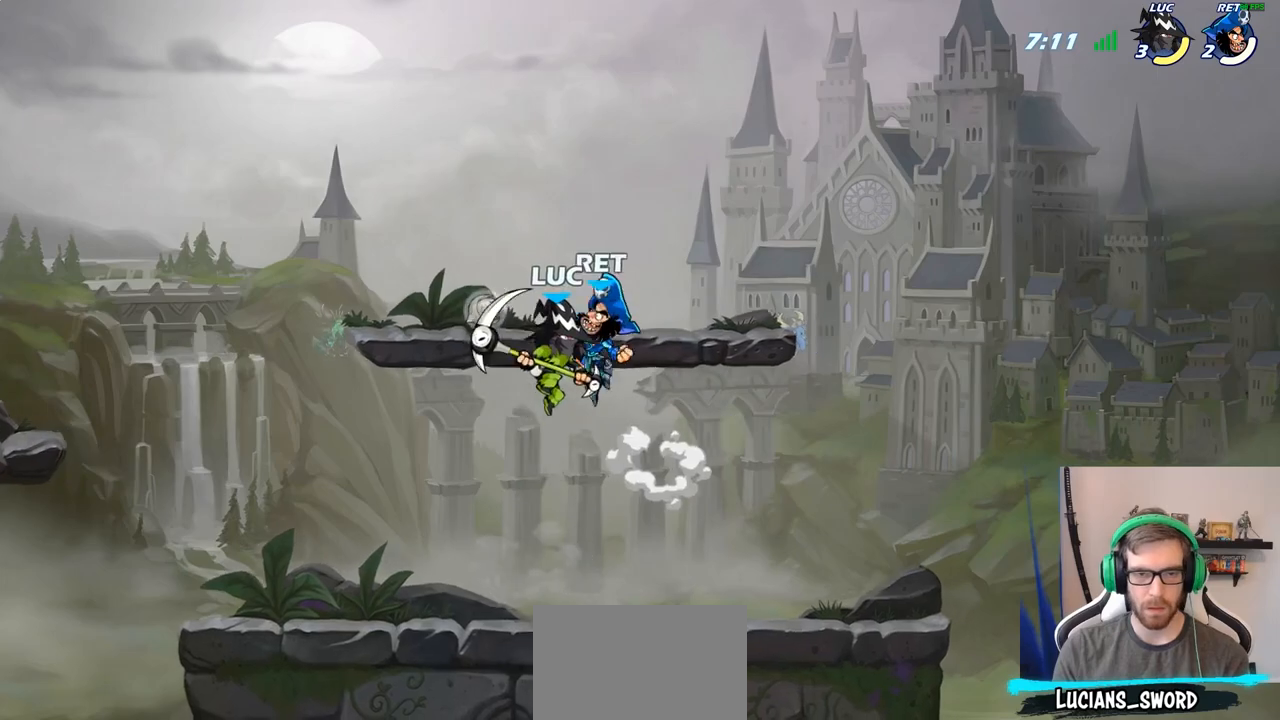
{"buttons": [], "left_stick": "left", "right_stick": "center", "events": [[67, "SQUARE", "up"], [117, "left_stick", "left"]]}
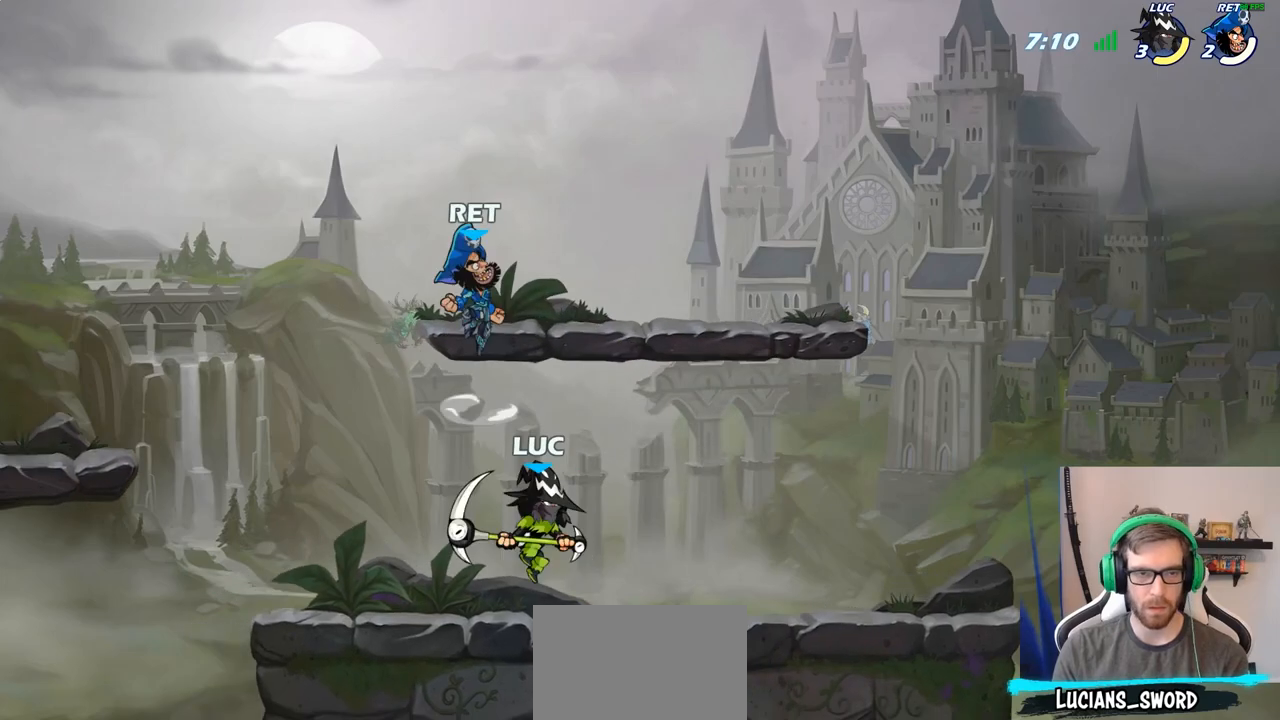
{"buttons": [], "left_stick": "left", "right_stick": "center", "events": [[17, "SQUARE", "down"], [100, "SQUARE", "up"], [350, "left_stick", "center"], [400, "left_stick", "left"]]}
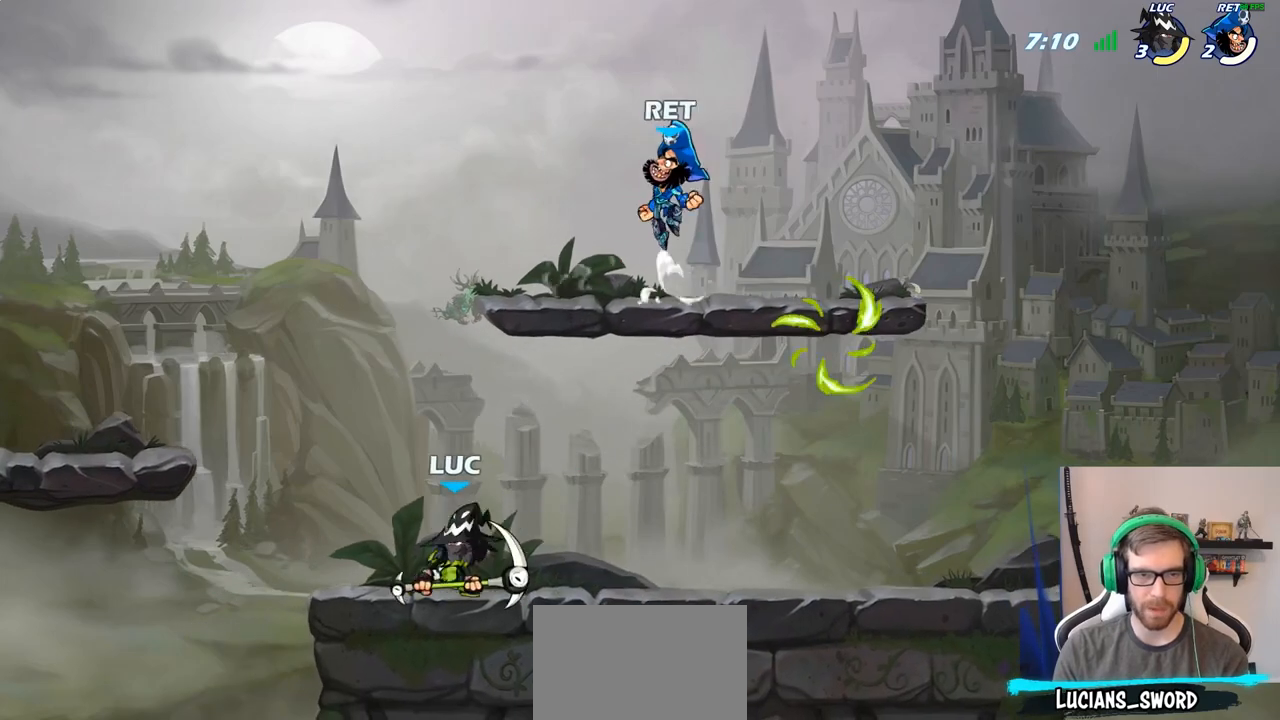
{"buttons": [], "left_stick": "center", "right_stick": "center", "events": [[100, "left_stick", "right"], [267, "R2", "down"], [467, "R2", "up"], [467, "left_stick", "center"]]}
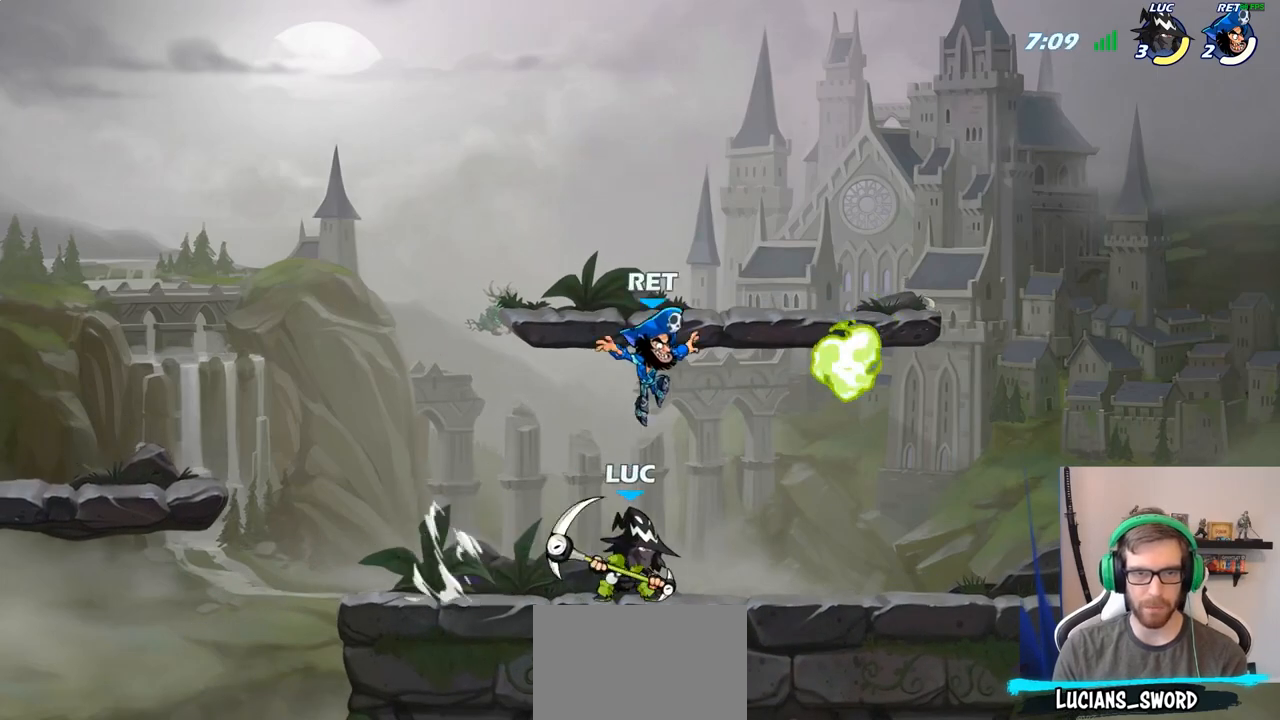
{"buttons": ["CROSS", "SQUARE"], "left_stick": "center", "right_stick": "left", "events": [[67, "SQUARE", "down"], [167, "SQUARE", "up"], [433, "CROSS", "down"], [483, "SQUARE", "down"], [500, "right_stick", "left"]]}
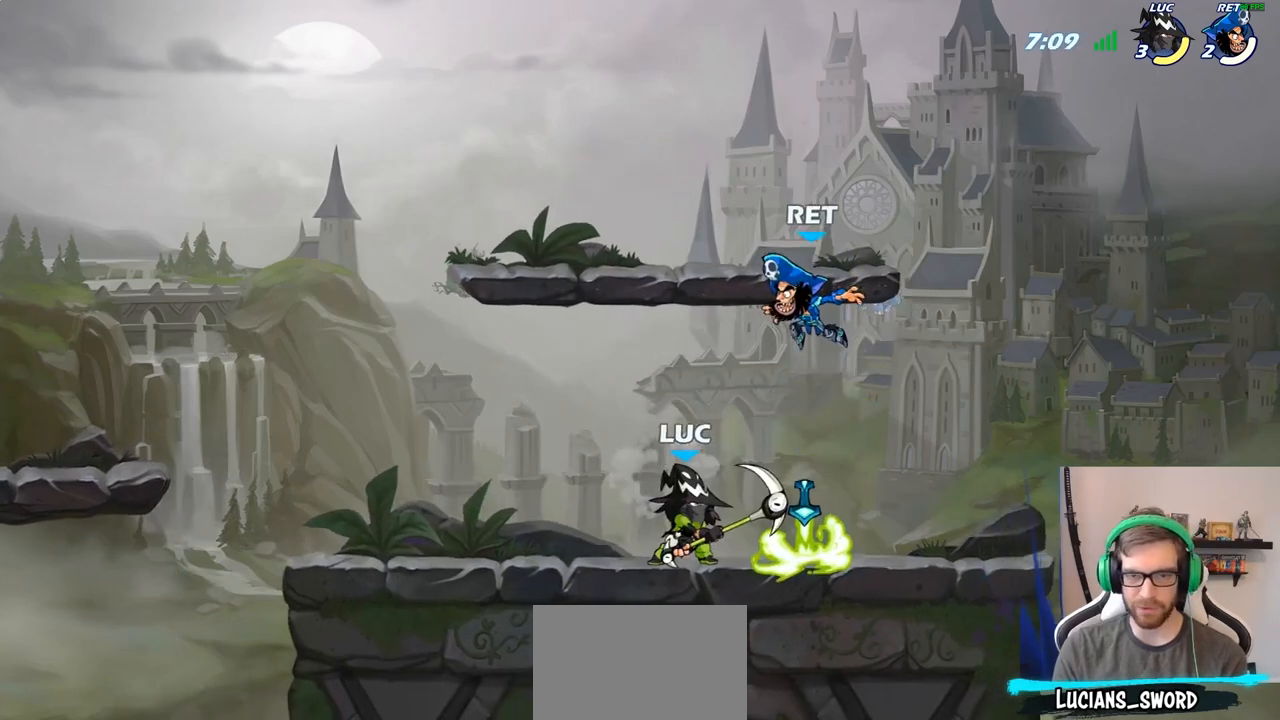
{"buttons": [], "left_stick": "center", "right_stick": "center", "events": [[50, "CROSS", "up"], [50, "SQUARE", "up"], [50, "right_stick", "center"], [117, "left_stick", "right"], [183, "left_stick", "center"], [250, "SQUARE", "down"], [317, "SQUARE", "up"]]}
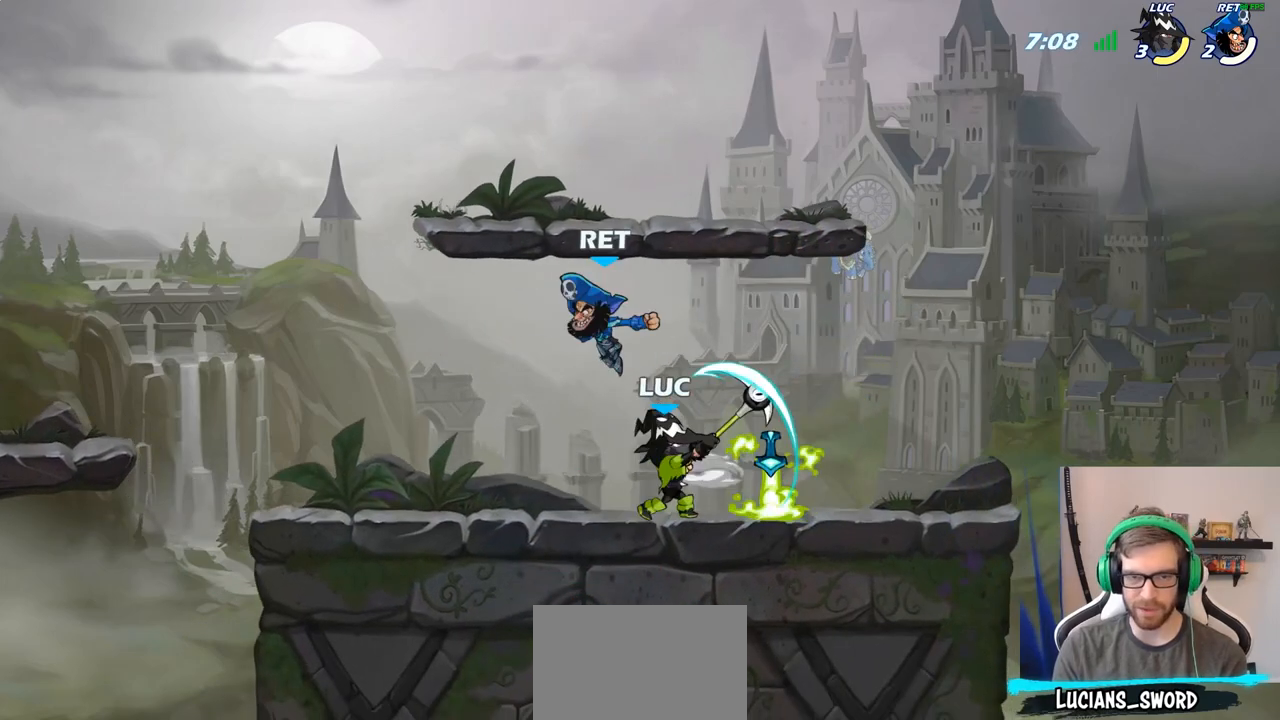
{"buttons": ["R2"], "left_stick": "left", "right_stick": "center", "events": [[317, "left_stick", "left"], [417, "R2", "down"]]}
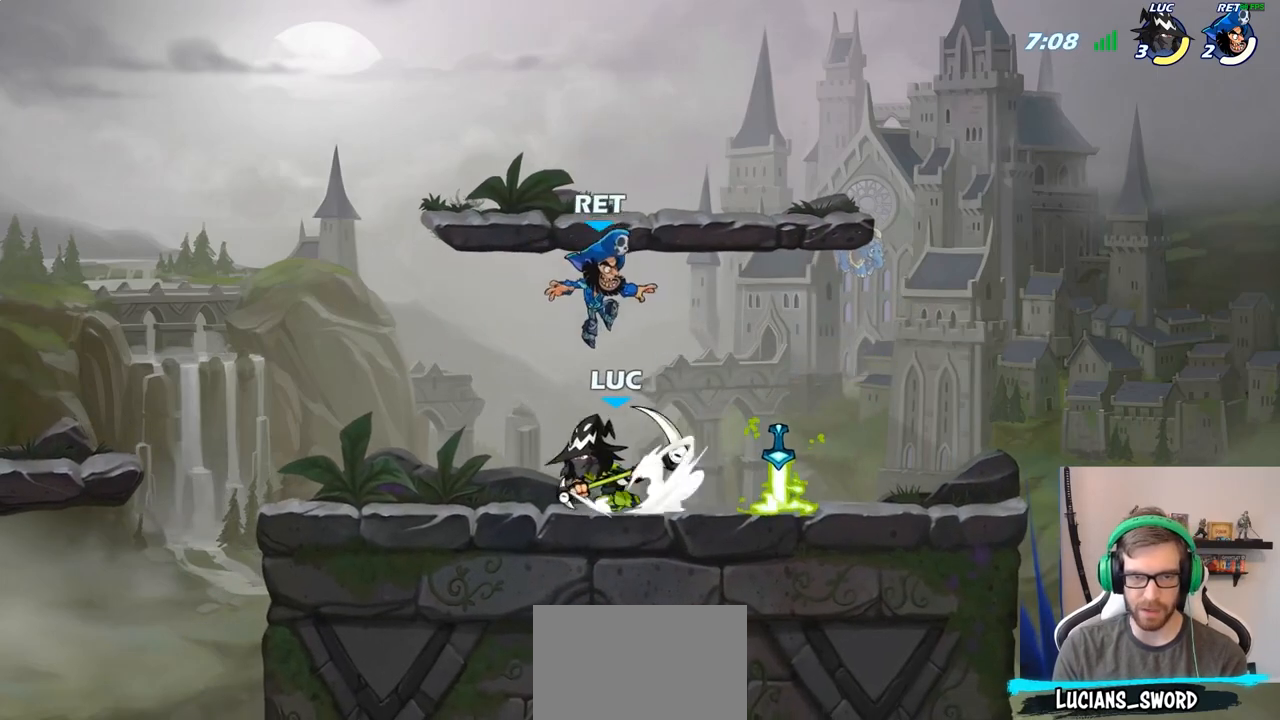
{"buttons": [], "left_stick": "center", "right_stick": "center", "events": [[33, "R2", "up"], [67, "left_stick", "right"], [100, "SQUARE", "down"], [217, "SQUARE", "up"], [433, "left_stick", "center"]]}
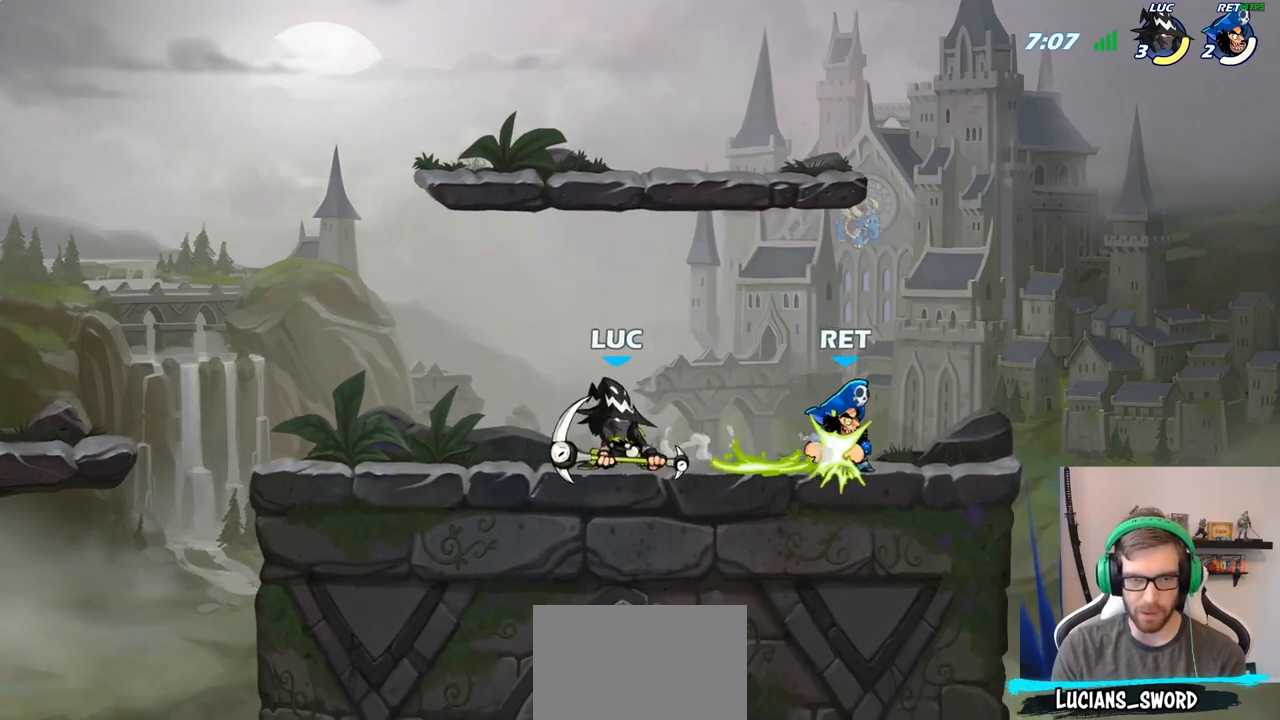
{"buttons": [], "left_stick": "right", "right_stick": "center", "events": [[133, "left_stick", "down"], [167, "SQUARE", "down"], [250, "SQUARE", "up"], [333, "left_stick", "right"]]}
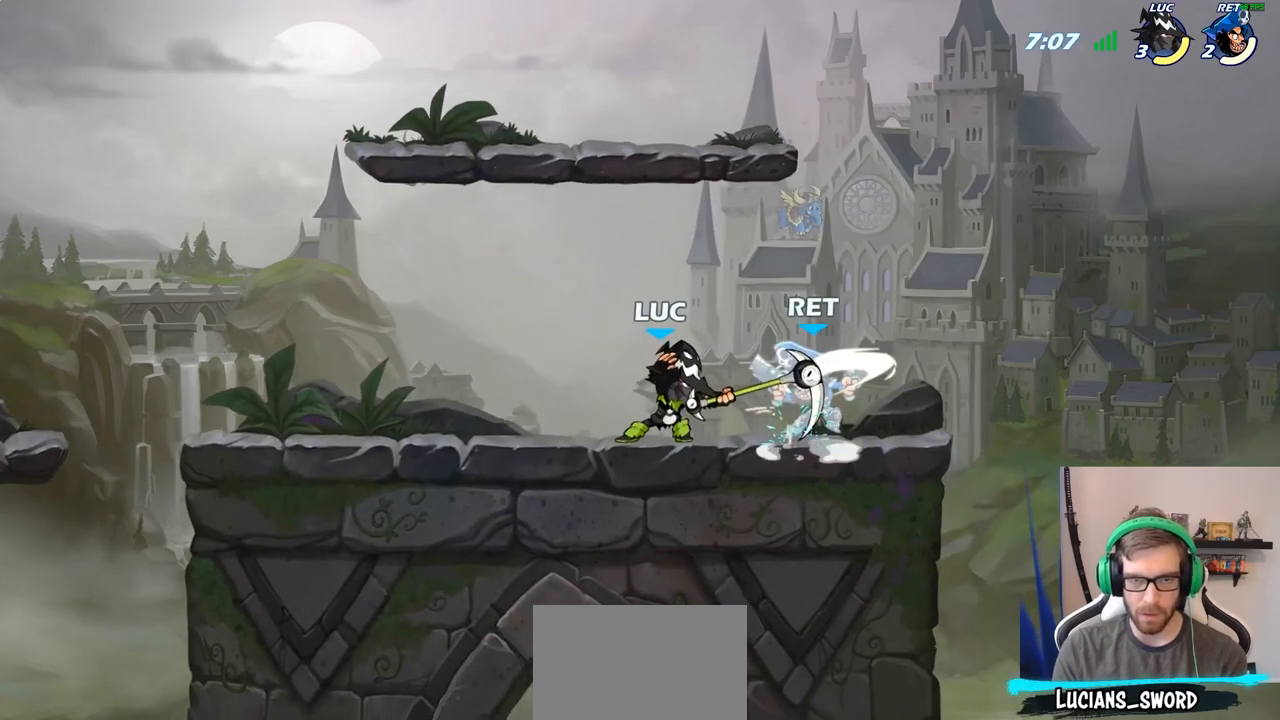
{"buttons": ["SQUARE"], "left_stick": "right", "right_stick": "center", "events": [[450, "SQUARE", "down"]]}
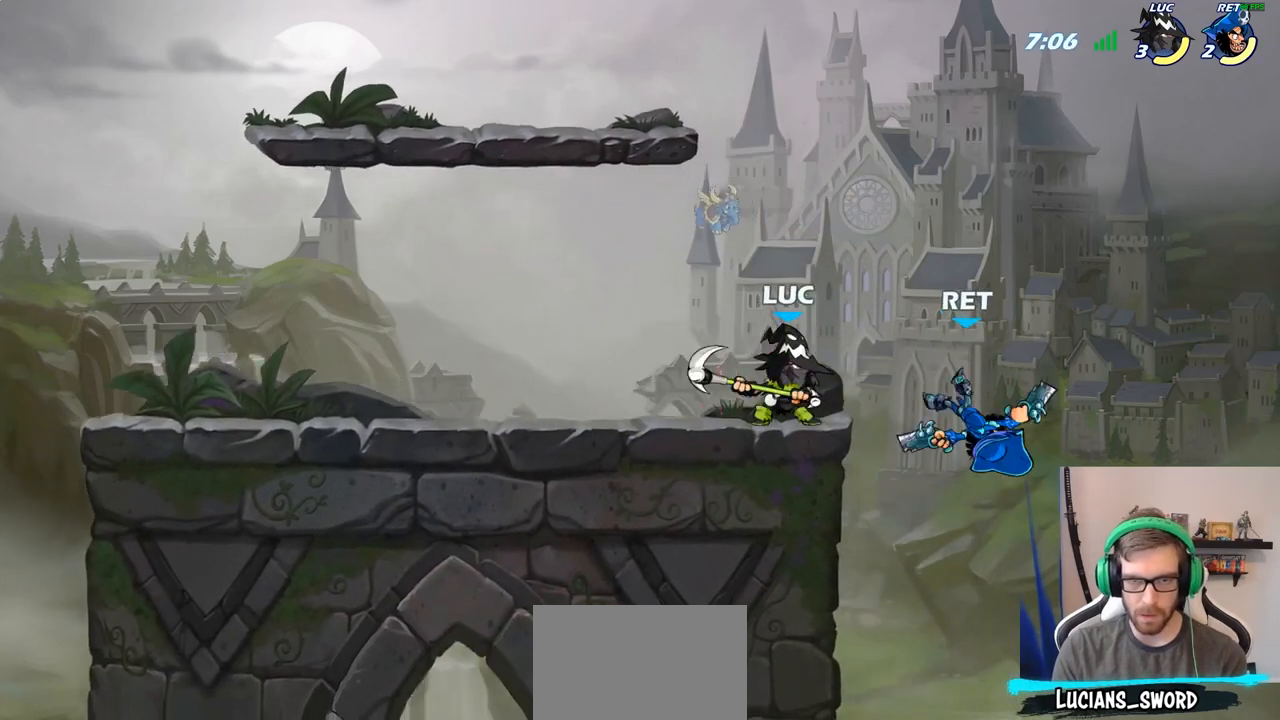
{"buttons": [], "left_stick": "center", "right_stick": "center", "events": [[33, "SQUARE", "up"], [367, "left_stick", "center"]]}
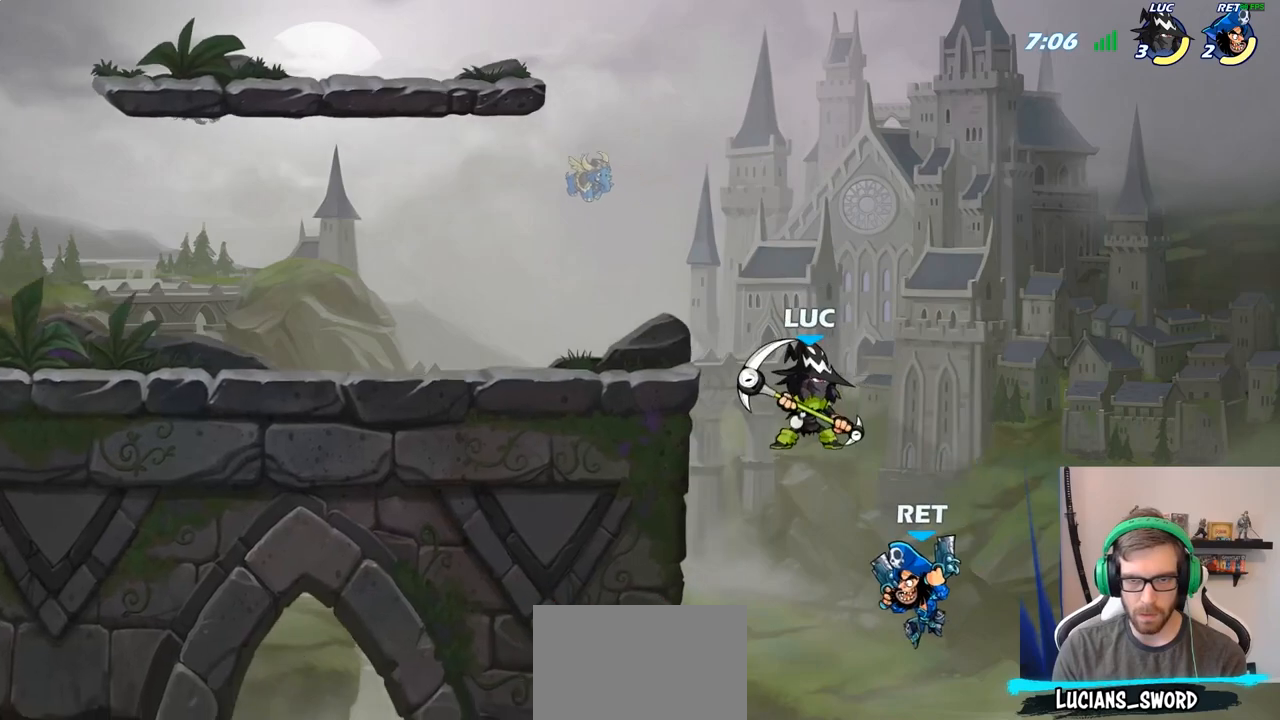
{"buttons": [], "left_stick": "up-left", "right_stick": "center", "events": [[33, "left_stick", "right"], [300, "left_stick", "up-left"], [317, "CIRCLE", "down"], [417, "CIRCLE", "up"]]}
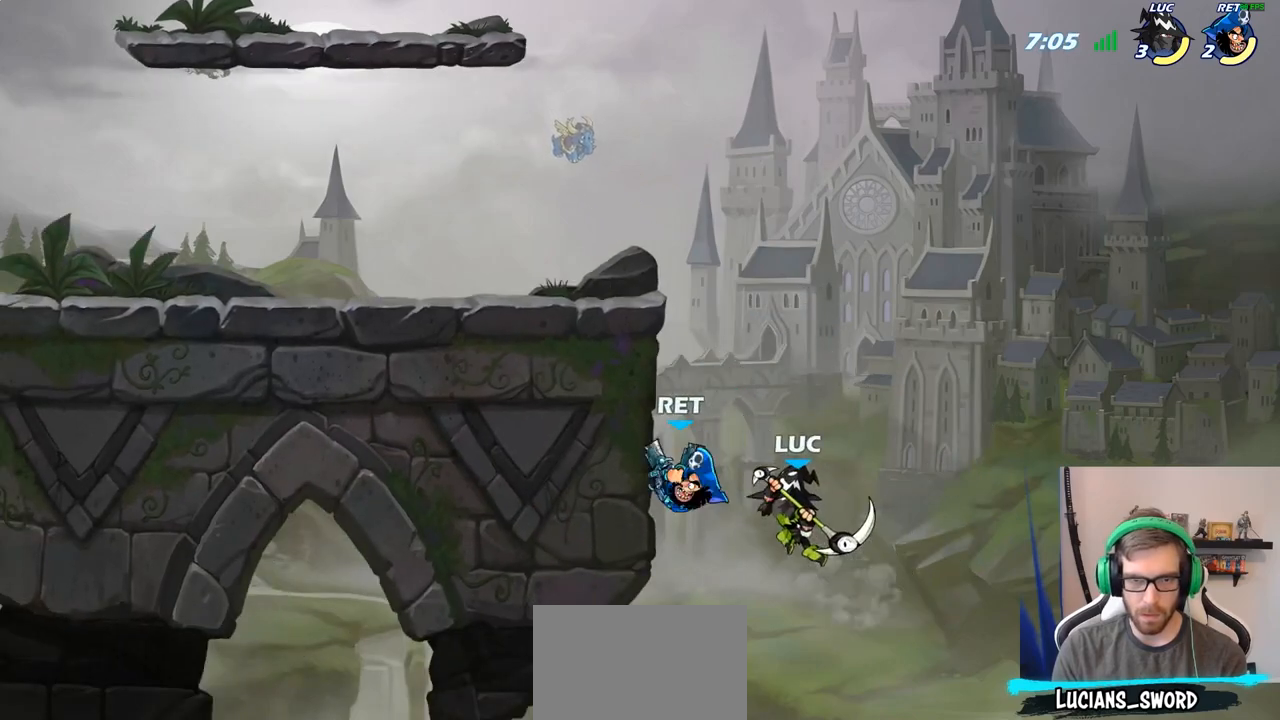
{"buttons": ["CROSS"], "left_stick": "up-right", "right_stick": "center", "events": [[417, "left_stick", "up-right"], [467, "CROSS", "down"]]}
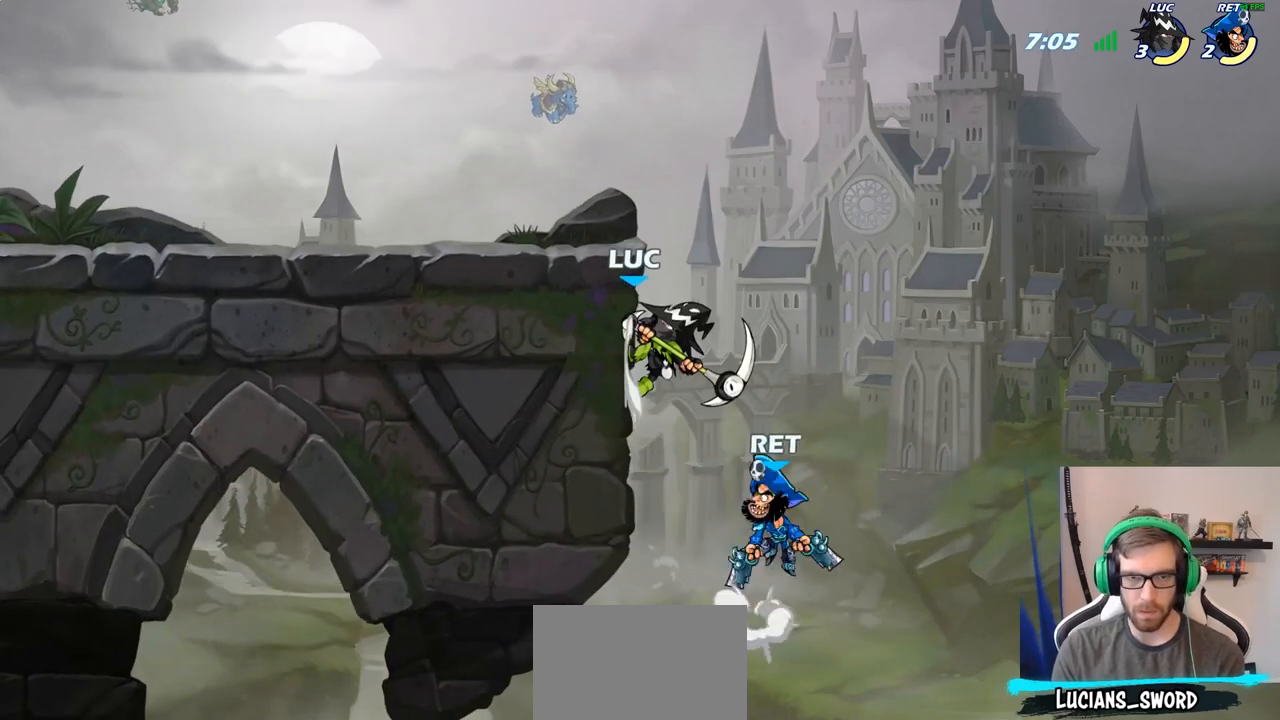
{"buttons": ["SQUARE"], "left_stick": "down-left", "right_stick": "center", "events": [[100, "CROSS", "up"], [183, "left_stick", "up-left"], [367, "left_stick", "down-left"], [483, "SQUARE", "down"]]}
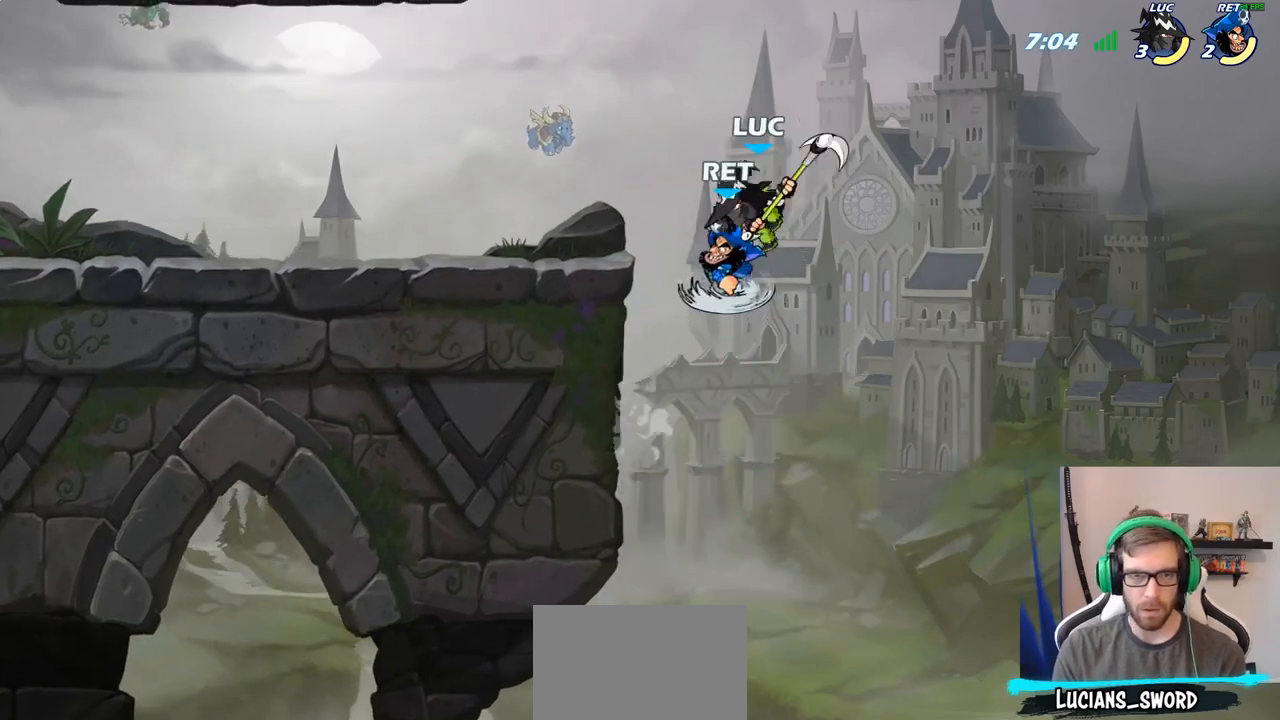
{"buttons": [], "left_stick": "up-right", "right_stick": "center", "events": [[50, "SQUARE", "up"], [117, "left_stick", "center"], [383, "left_stick", "up-right"]]}
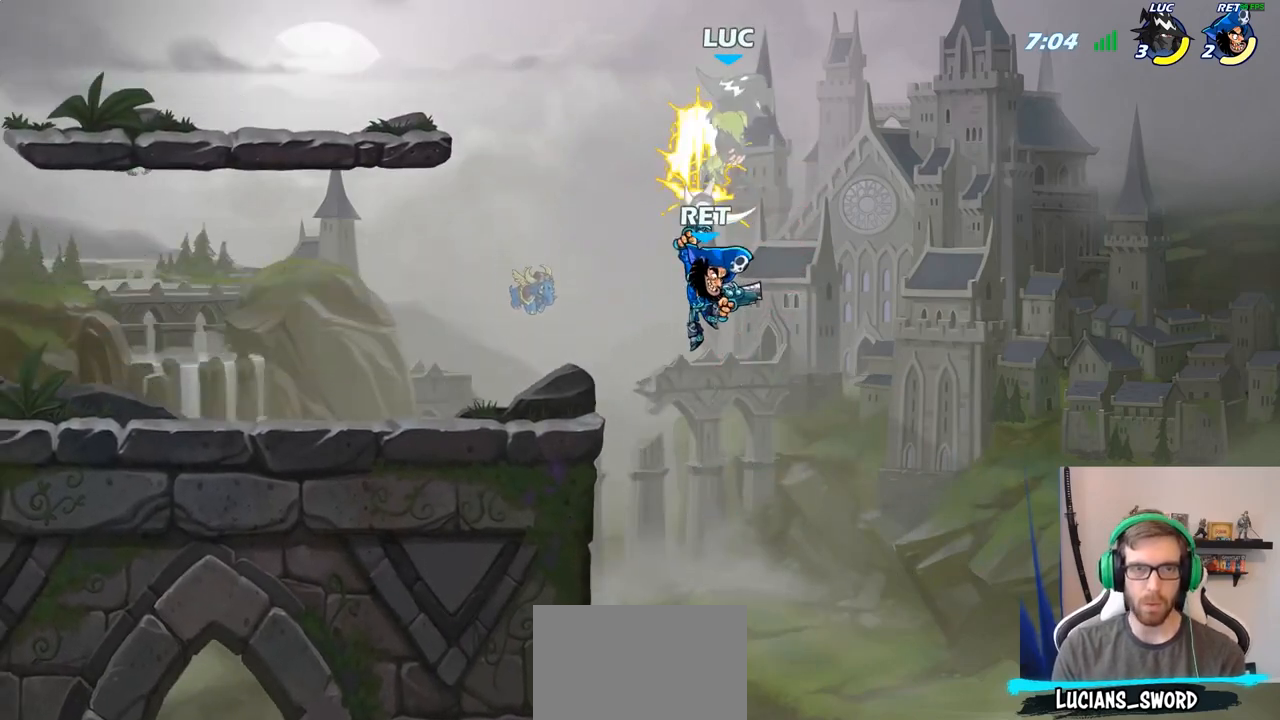
{"buttons": [], "left_stick": "down-left", "right_stick": "center", "events": [[33, "left_stick", "up-left"], [450, "left_stick", "down-left"]]}
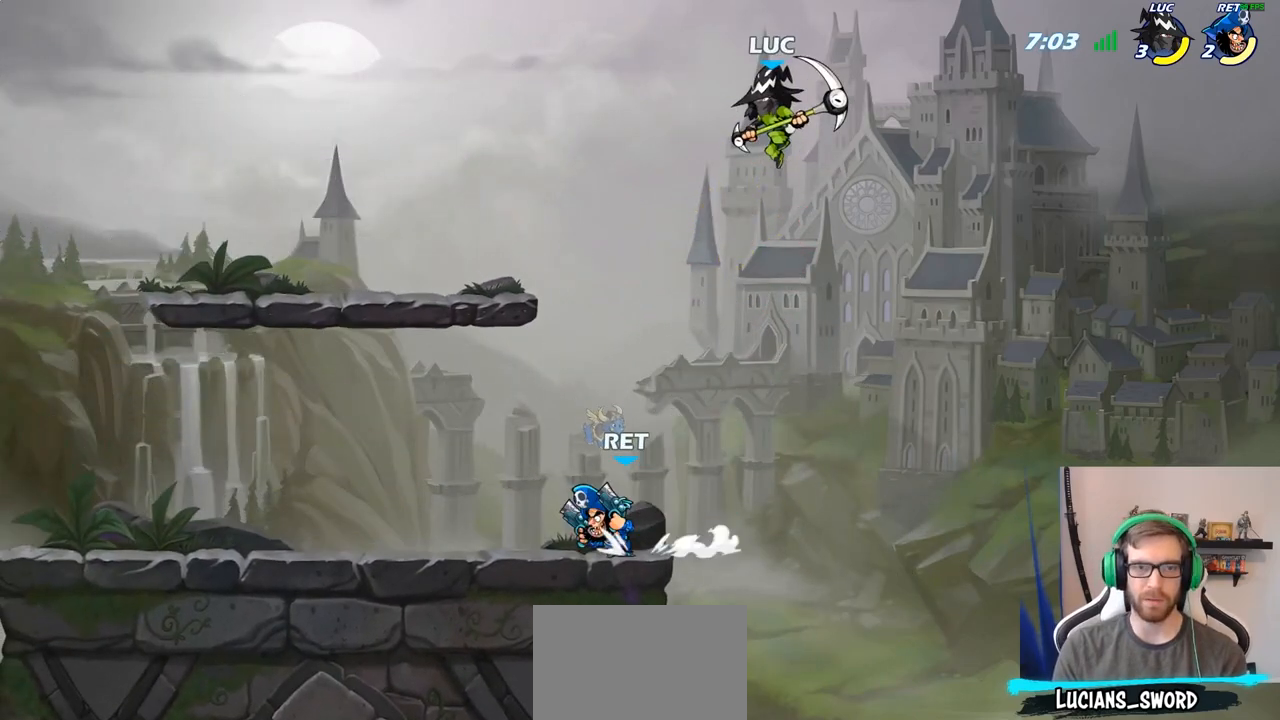
{"buttons": [], "left_stick": "up-left", "right_stick": "center", "events": [[50, "left_stick", "down-right"], [200, "left_stick", "down-left"], [383, "left_stick", "left"], [500, "left_stick", "up-left"]]}
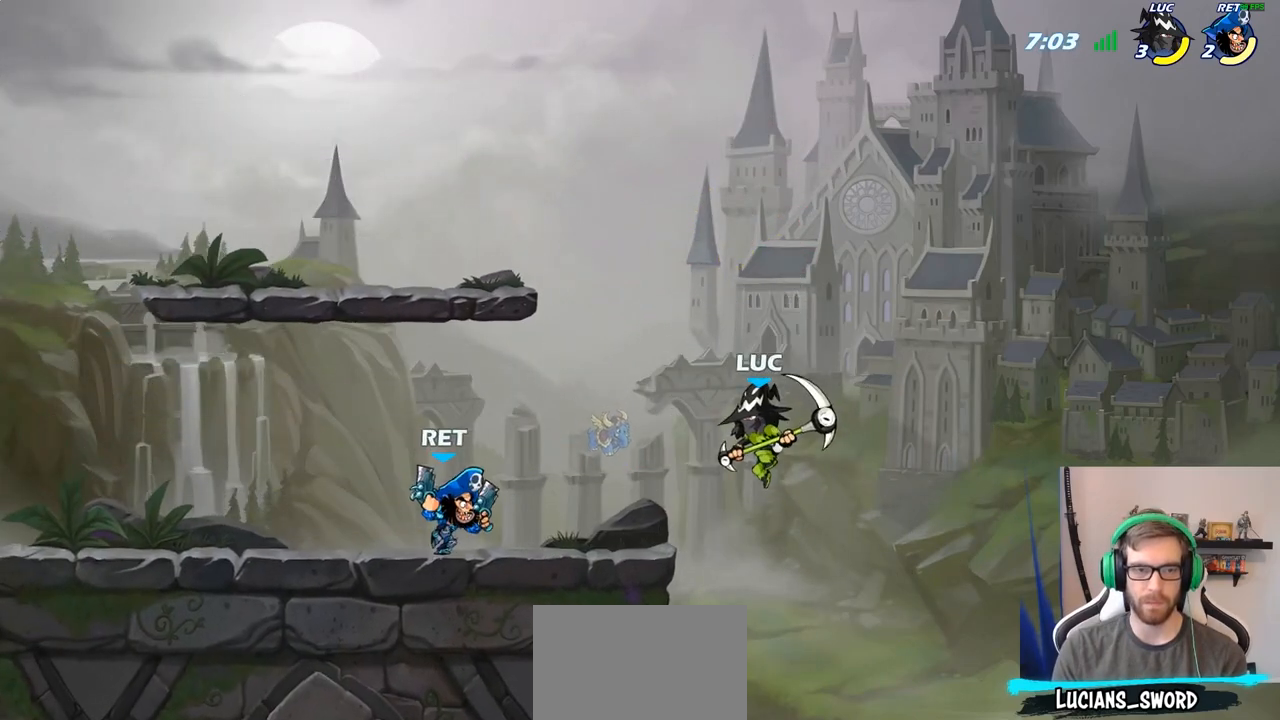
{"buttons": ["CIRCLE"], "left_stick": "down-left", "right_stick": "center", "events": [[50, "CROSS", "down"], [117, "left_stick", "center"], [133, "CROSS", "up"], [217, "R2", "down"], [450, "left_stick", "down-left"], [467, "R2", "up"], [483, "CIRCLE", "down"]]}
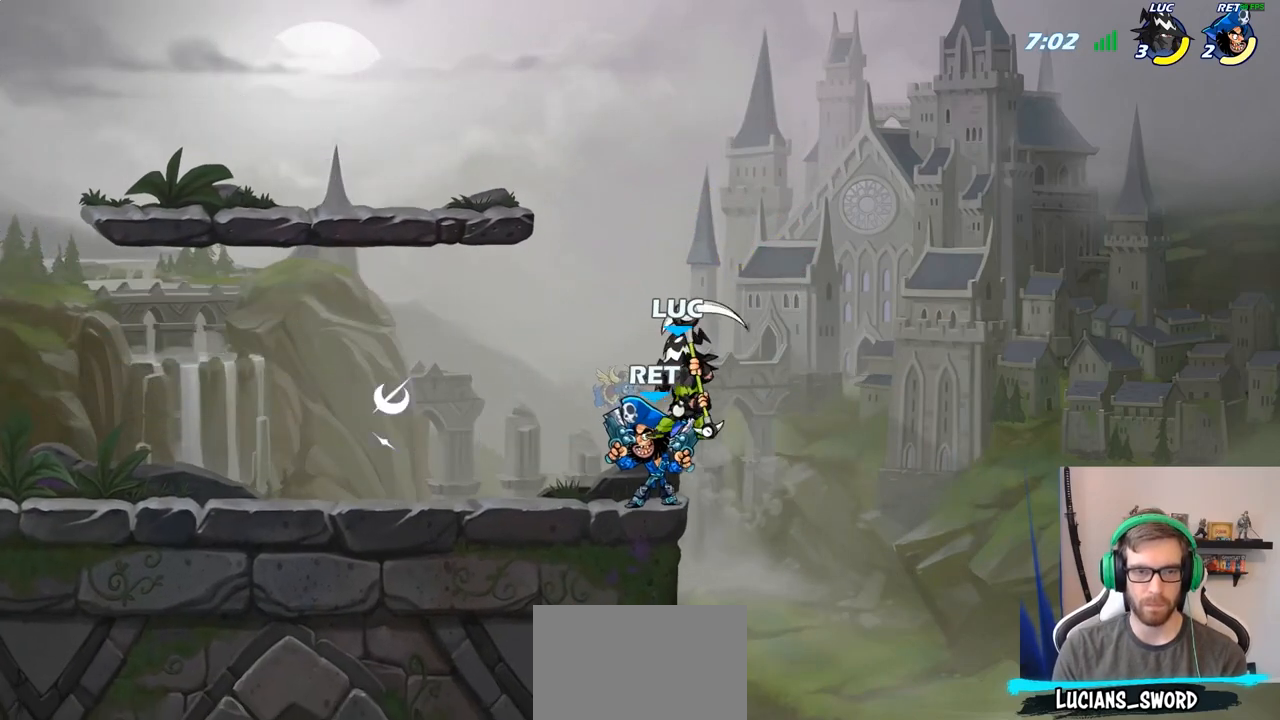
{"buttons": [], "left_stick": "center", "right_stick": "center", "events": [[67, "CIRCLE", "up"], [83, "left_stick", "center"]]}